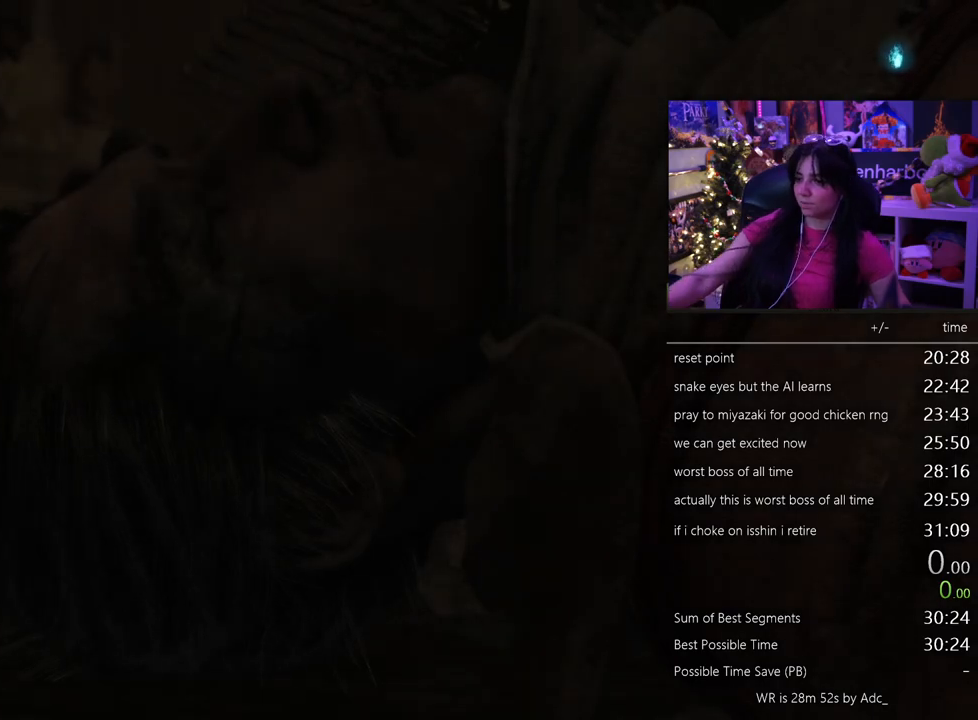
Gameplay with keyboard and mouse; each line is a JSON object with the keys and mouse buttons held at the frame after it. "events" lists presses ("down") and releases ("up") of "1", "2", "3", "4", "5", "a", "alt", "c", "caps_lock", "ctrl", "d", "e", "f", "g", "q", "r", "s", "shift", "space", "t", "tab", "v", "w", "x", "z" and "mouse_wheel" between this image and that frame as [ms after this image, input, new state], when the widget could be followed in between. "mouse_wheel" = the "wheel" button of the "mouse" list. No other keys are recorded. "wheel" means that the mouse wheel is clicked or scrolled. Not read: mouse_move.
{"keys": [], "mouse": [], "events": [[400, "tab", "down"], [450, "1", "down"], [450, "tab", "up"], [500, "1", "up"]]}
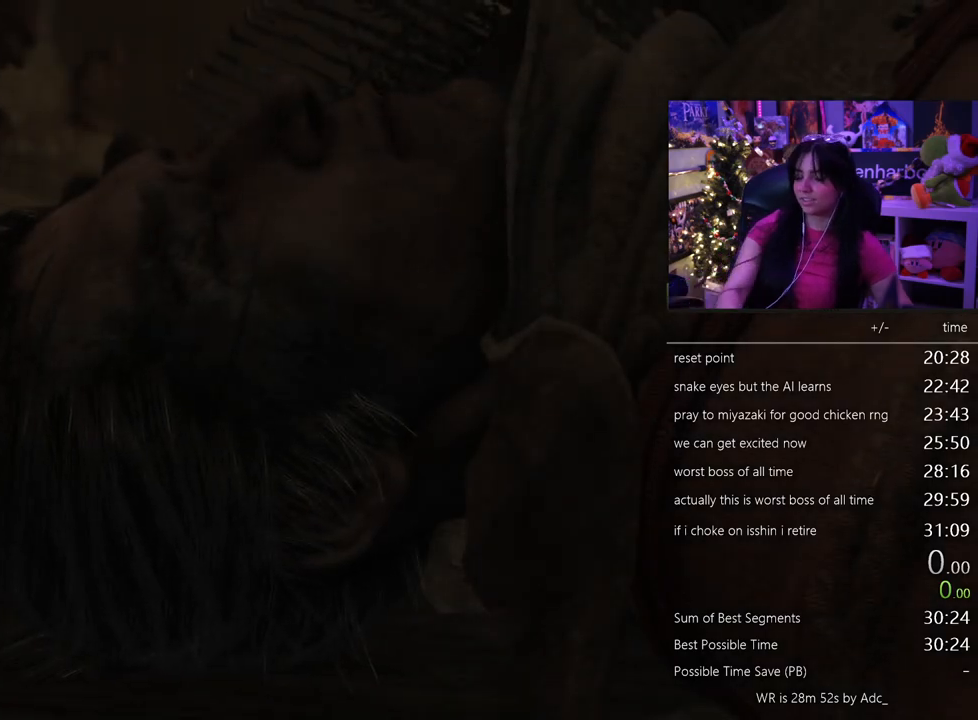
{"keys": ["tab"], "mouse": [], "events": [[100, "tab", "down"], [133, "tab", "up"], [283, "caps_lock", "down"], [333, "caps_lock", "up"], [417, "tab", "down"]]}
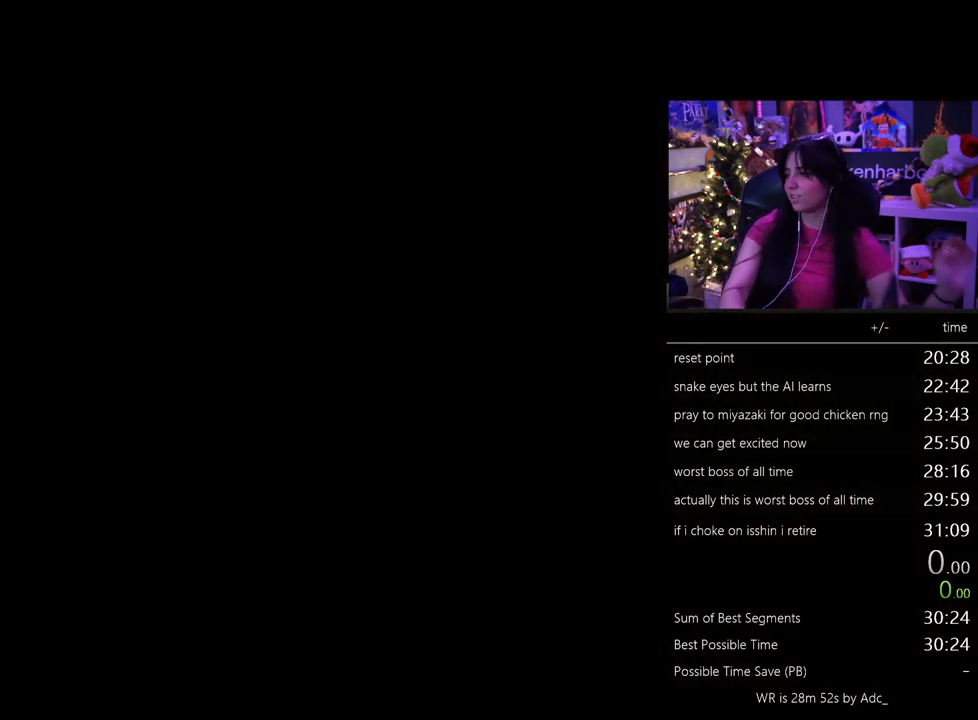
{"keys": [], "mouse": [], "events": [[17, "tab", "up"]]}
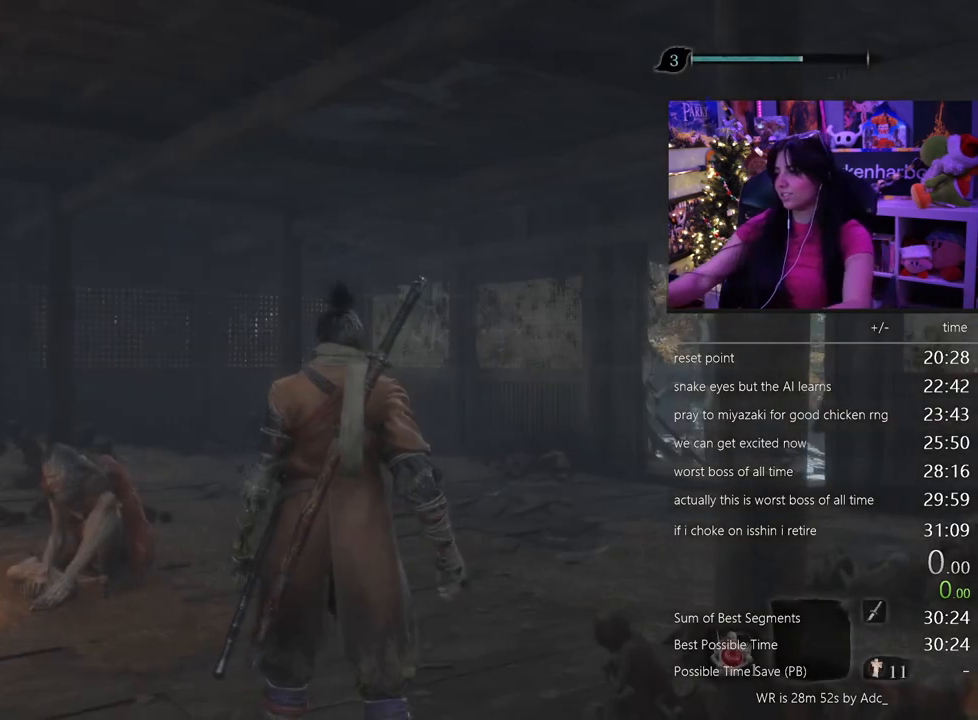
{"keys": ["shift", "w"], "mouse": [], "events": [[450, "shift", "down"], [450, "w", "down"]]}
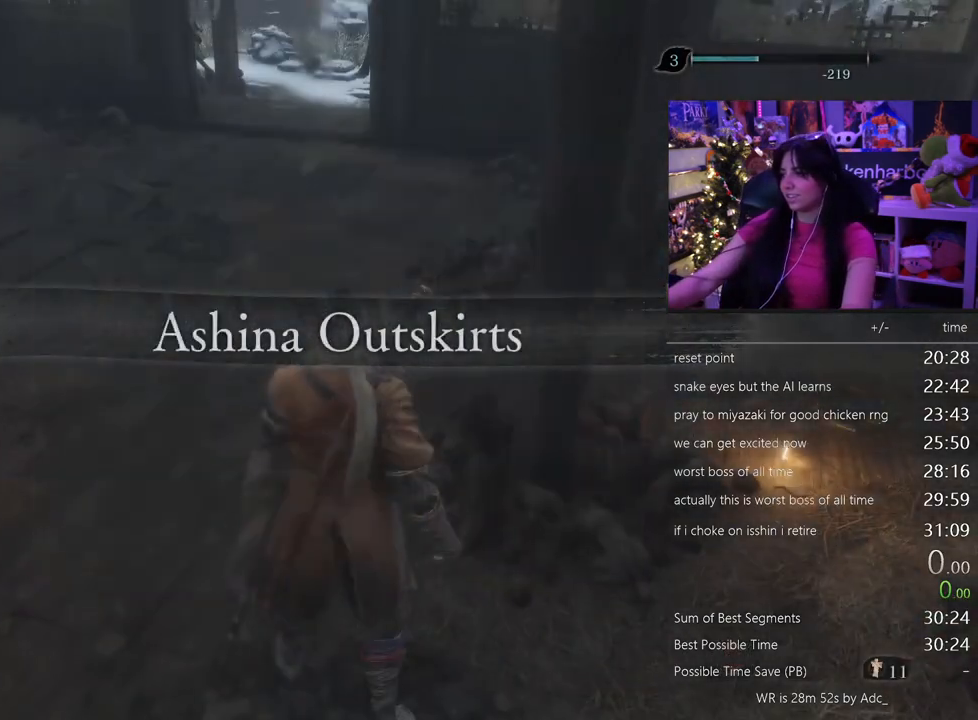
{"keys": [], "mouse": [], "events": [[417, "w", "up"], [467, "shift", "up"]]}
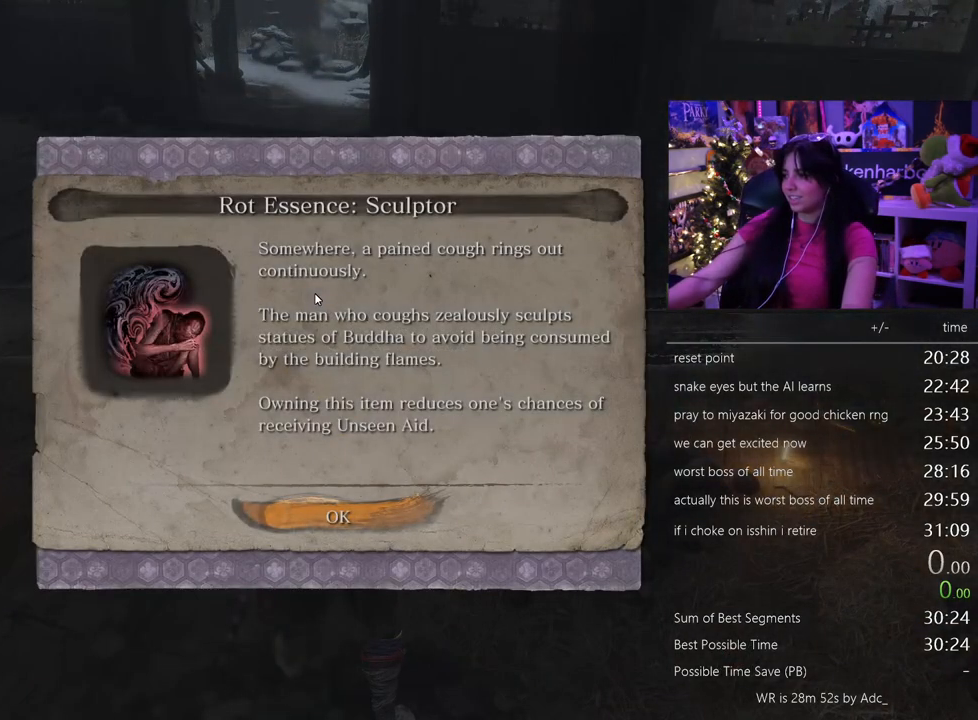
{"keys": [], "mouse": [], "events": [[333, "tab", "down"], [433, "tab", "up"]]}
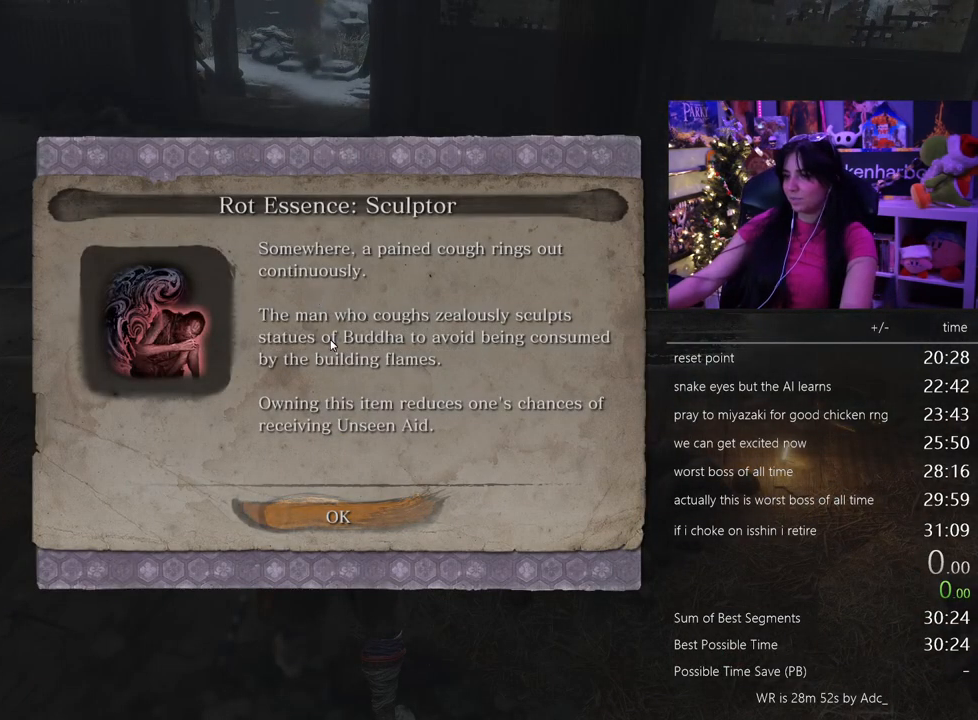
{"keys": [], "mouse": [], "events": [[33, "e", "down"], [117, "e", "up"], [217, "e", "down"], [267, "e", "up"], [400, "w", "down"], [450, "w", "up"]]}